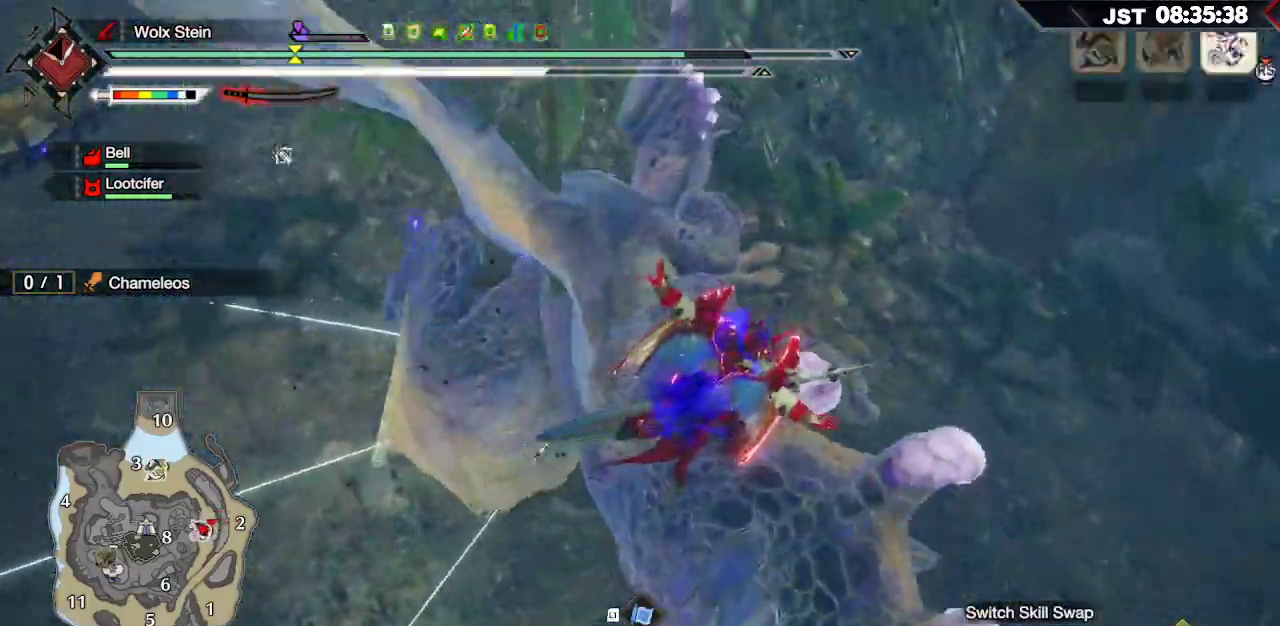
Gameplay with a controller (Xbox layout); each line is a JSON object with the inputs held at the frame after it (dt_ms = milliseconds from this image to that frame). "events" lists button and stick changes between this image and that frame as [ms after this image, input, new state], when the widget could be followed in between.
{"dt_ms": 500, "buttons": ["R1"], "left_stick": "center", "right_stick": "up-left", "events": [[367, "right_stick", "up-left"], [500, "R1", "down"]]}
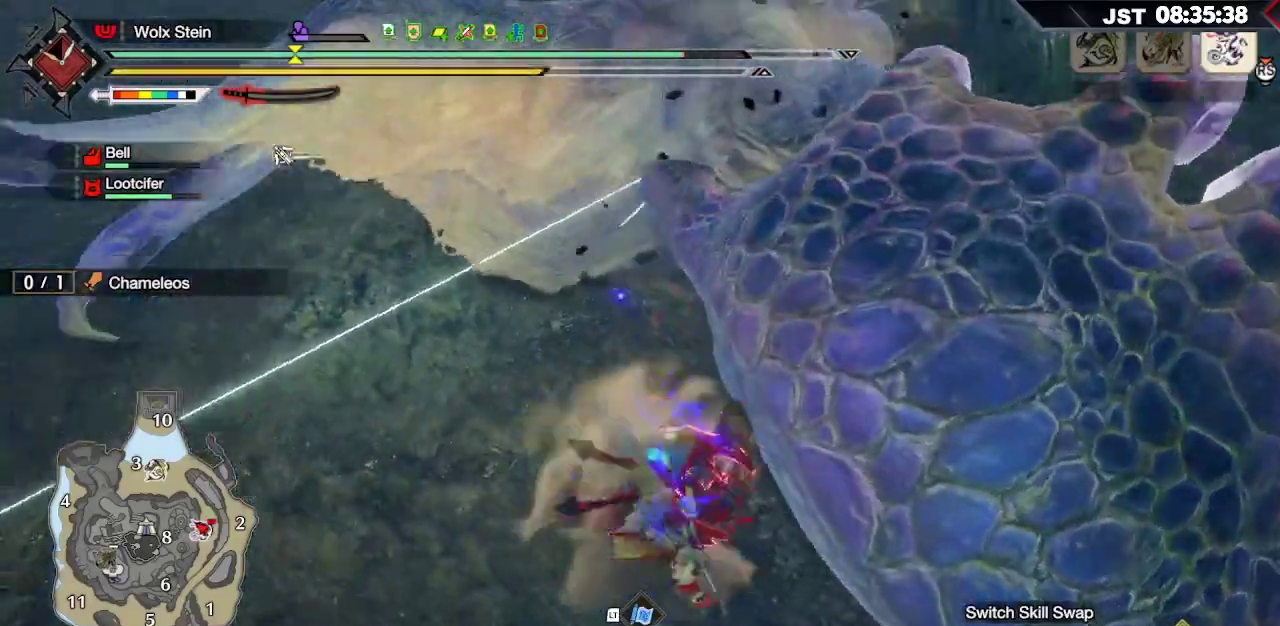
{"dt_ms": 500, "buttons": ["R1"], "left_stick": "left", "right_stick": "center", "events": [[17, "right_stick", "up"], [150, "right_stick", "up-right"], [367, "left_stick", "left"], [417, "right_stick", "center"]]}
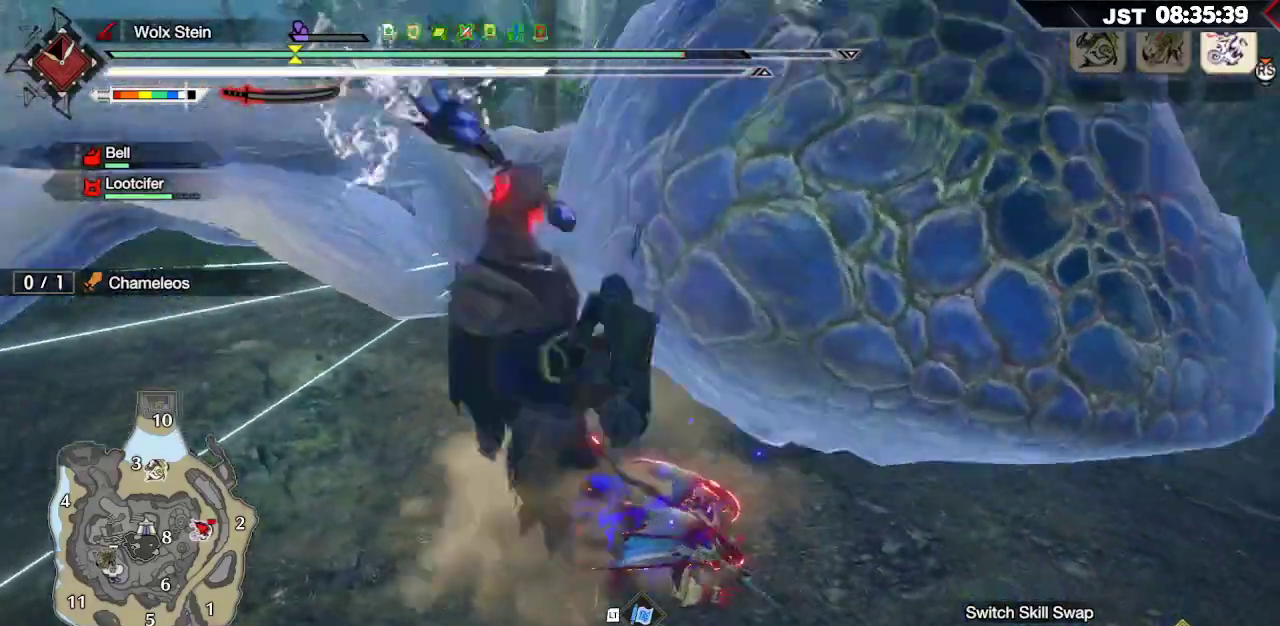
{"dt_ms": 500, "buttons": ["R1"], "left_stick": "down-left", "right_stick": "center", "events": [[117, "left_stick", "down-left"]]}
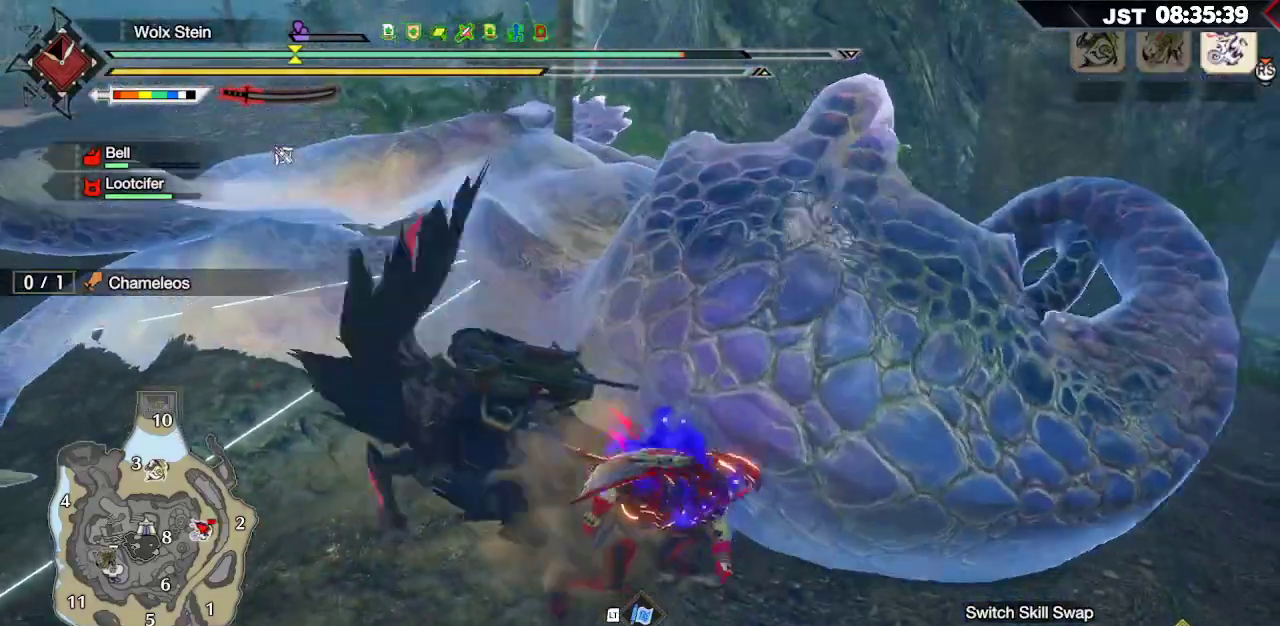
{"dt_ms": 500, "buttons": [], "left_stick": "down-left", "right_stick": "center", "events": [[483, "R1", "up"]]}
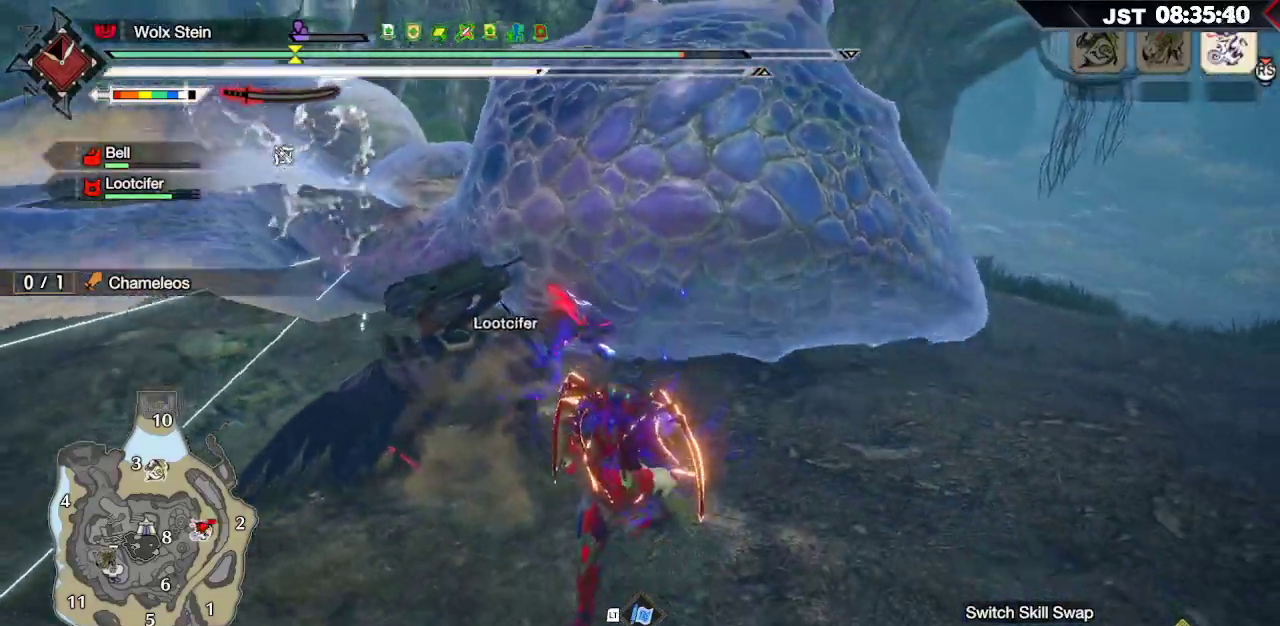
{"dt_ms": 500, "buttons": [], "left_stick": "center", "right_stick": "center", "events": [[100, "left_stick", "center"], [200, "DPAD_DOWN", "down"], [333, "DPAD_DOWN", "up"]]}
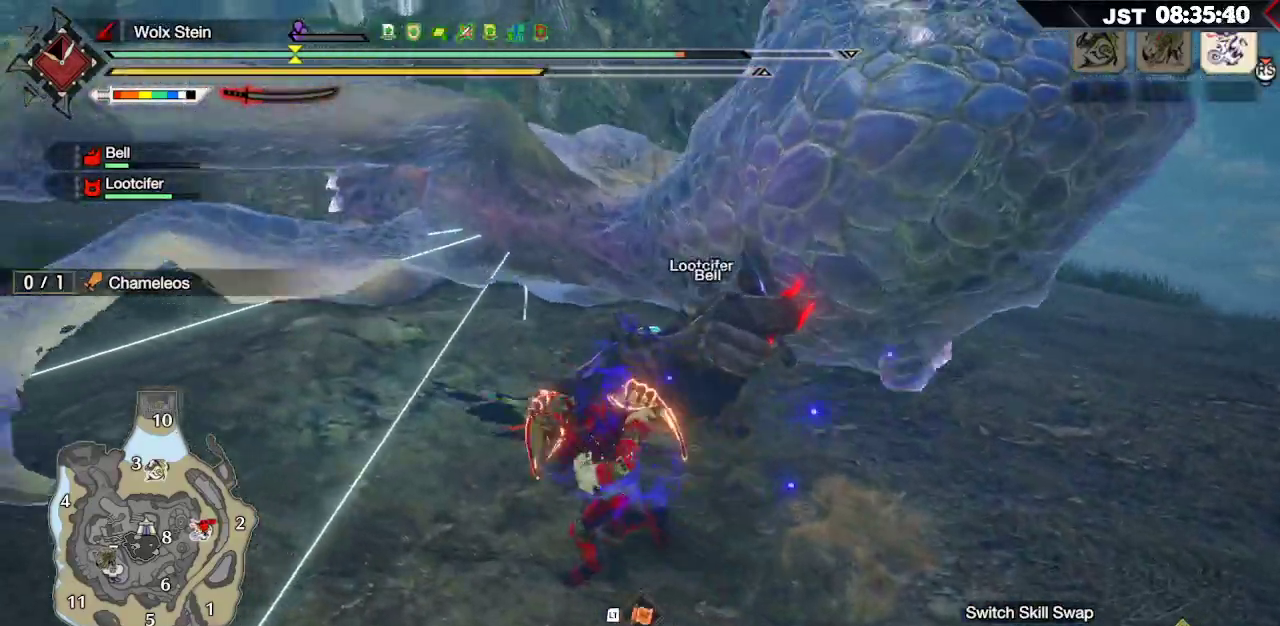
{"dt_ms": 500, "buttons": [], "left_stick": "down", "right_stick": "center", "events": [[183, "right_stick", "up-right"], [200, "left_stick", "down"], [367, "right_stick", "center"]]}
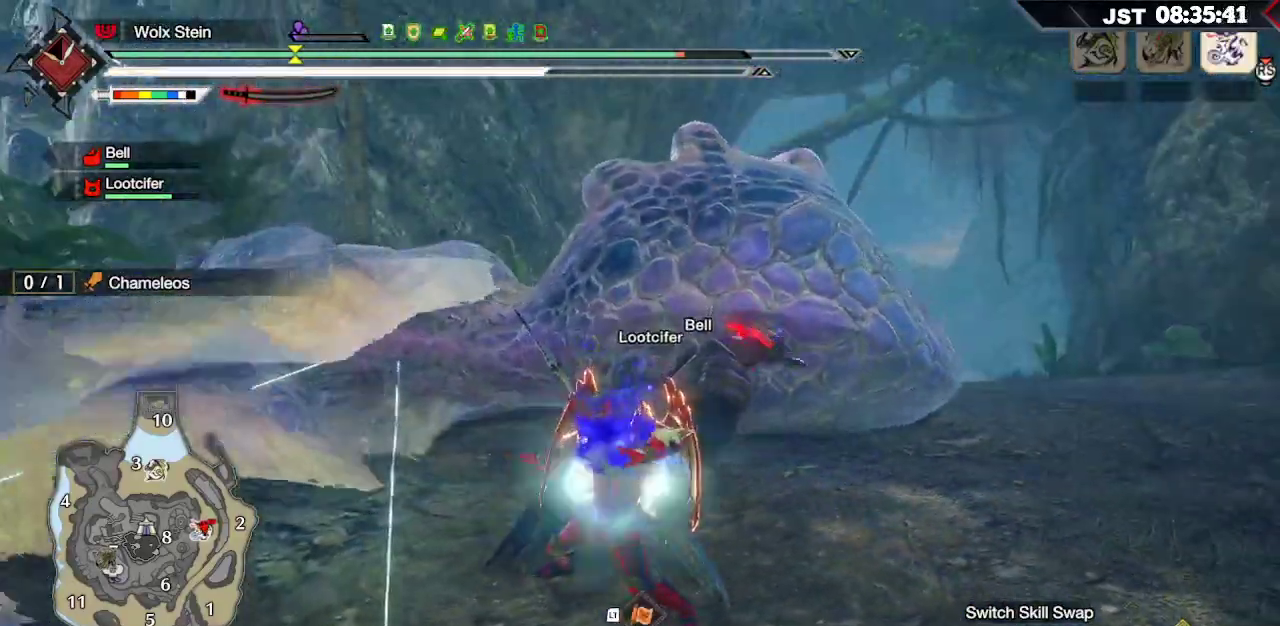
{"dt_ms": 500, "buttons": ["R2"], "left_stick": "up-right", "right_stick": "center", "events": [[17, "left_stick", "up-right"], [100, "R2", "down"], [183, "R2", "up"], [283, "R2", "down"], [350, "R2", "up"], [433, "R2", "down"]]}
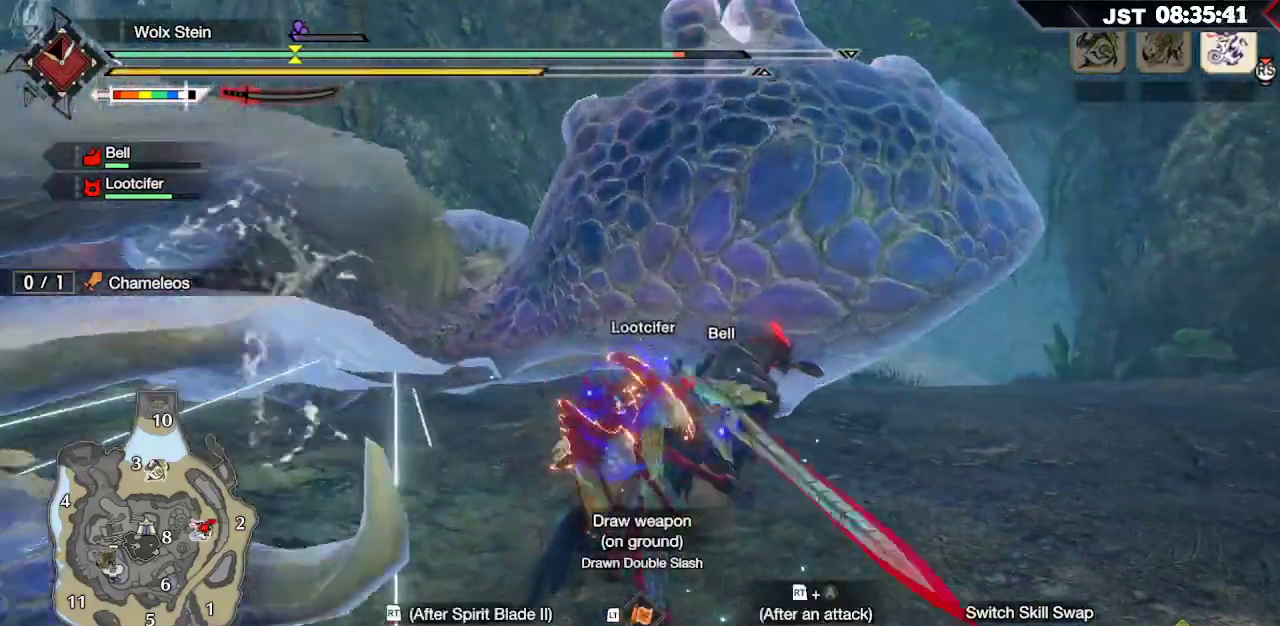
{"dt_ms": 500, "buttons": ["R2"], "left_stick": "up-right", "right_stick": "center", "events": [[350, "A", "down"], [483, "A", "up"]]}
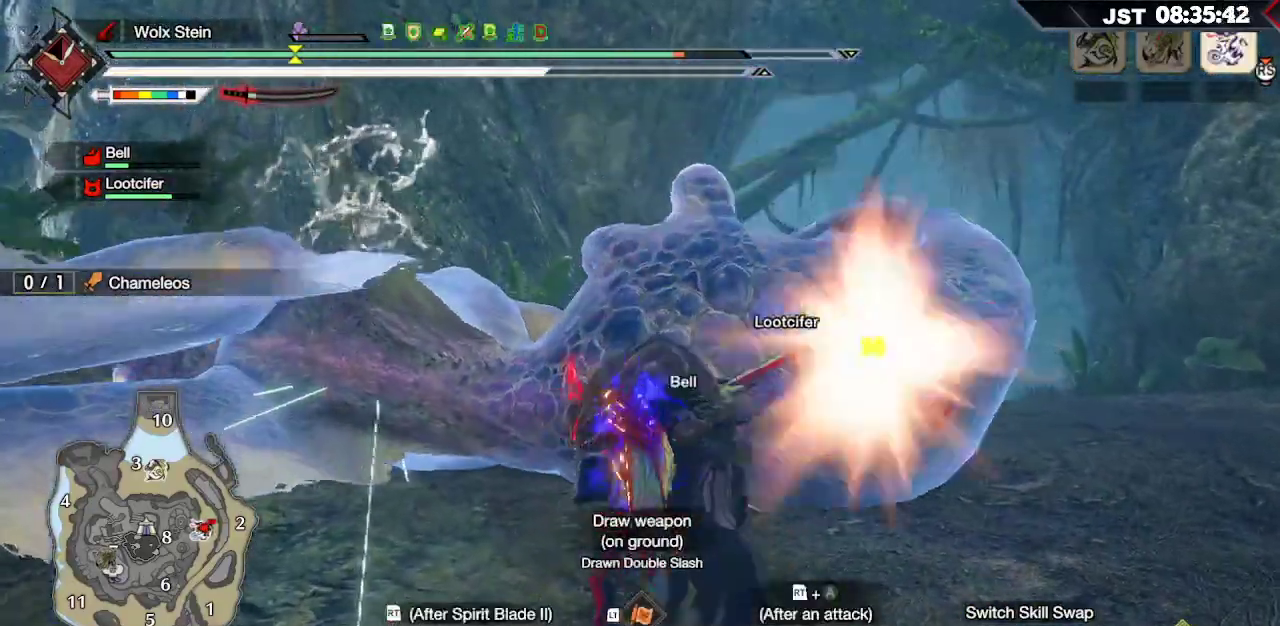
{"dt_ms": 500, "buttons": ["R2"], "left_stick": "up-right", "right_stick": "center", "events": [[33, "A", "down"], [133, "A", "up"], [183, "A", "down"], [300, "A", "up"]]}
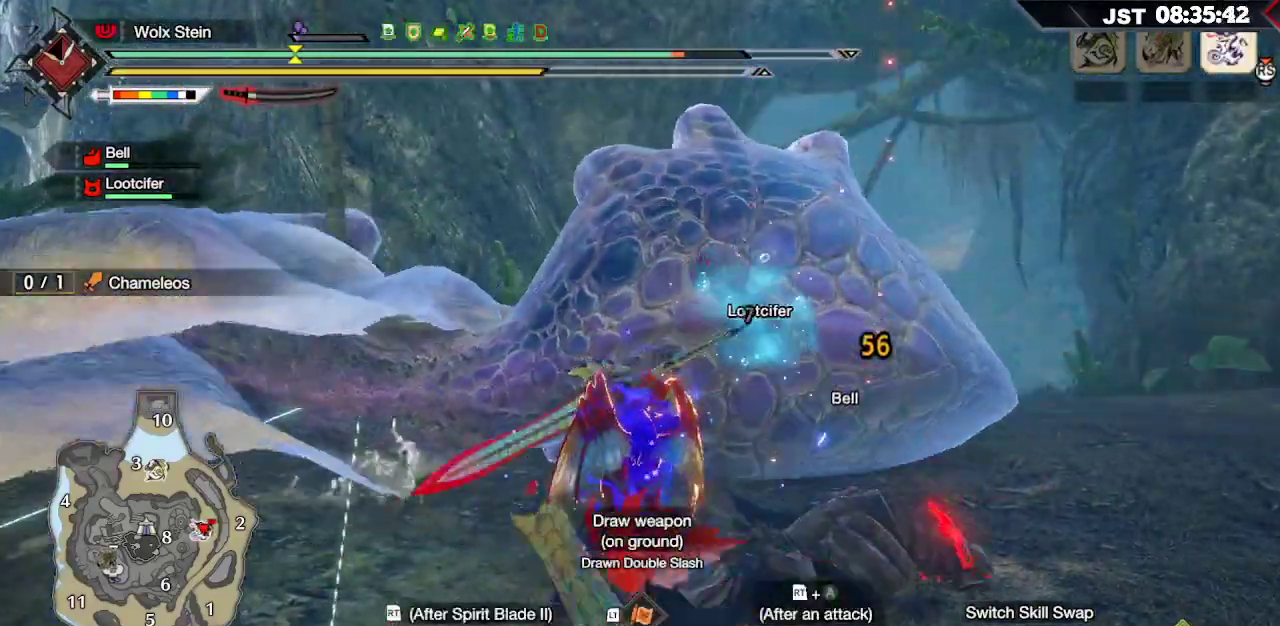
{"dt_ms": 500, "buttons": ["R2"], "left_stick": "up-right", "right_stick": "center", "events": []}
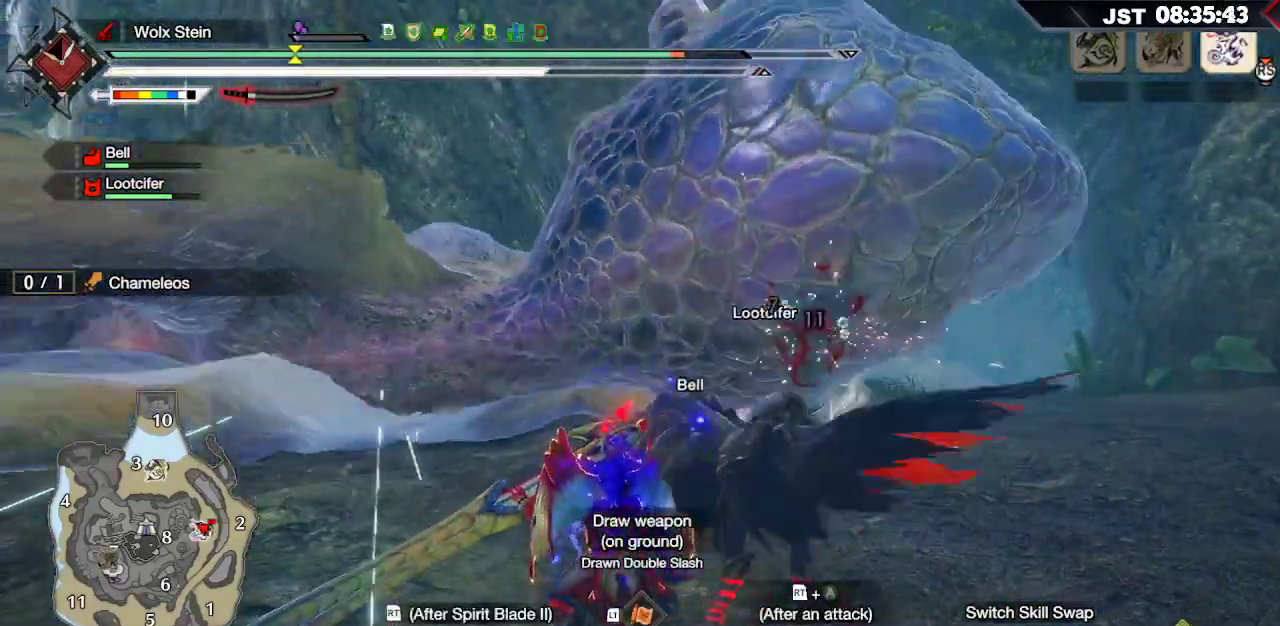
{"dt_ms": 500, "buttons": ["R2"], "left_stick": "up-right", "right_stick": "center", "events": []}
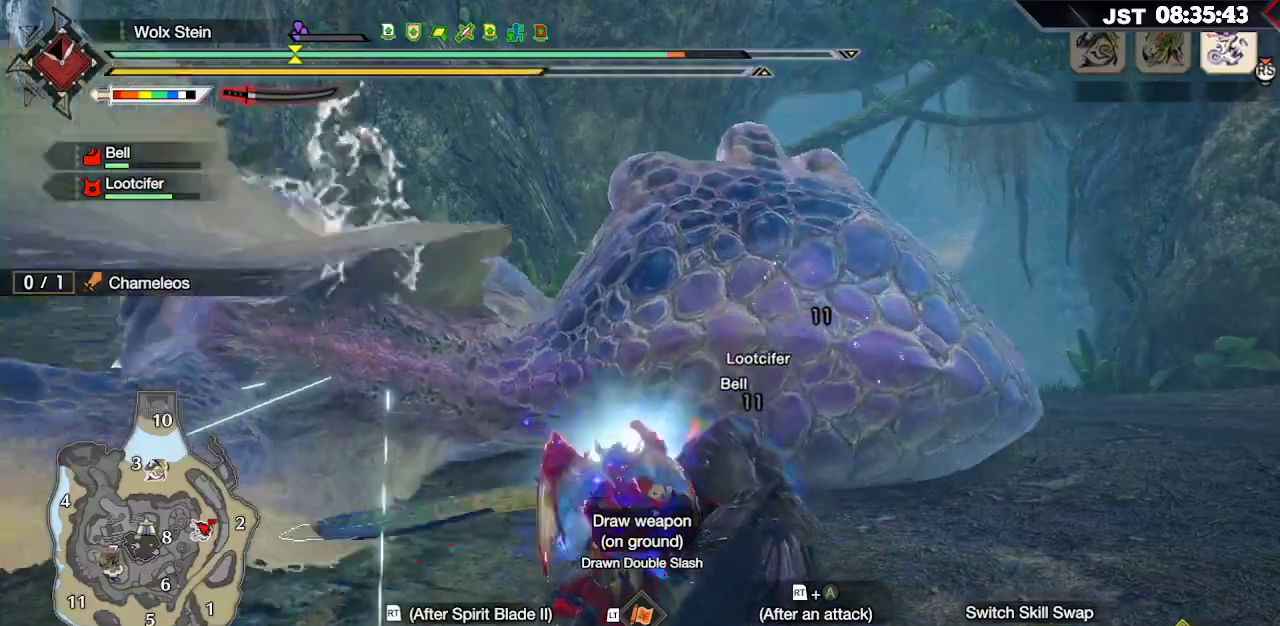
{"dt_ms": 500, "buttons": ["R2"], "left_stick": "up-right", "right_stick": "center", "events": [[183, "right_stick", "down-right"], [433, "right_stick", "center"]]}
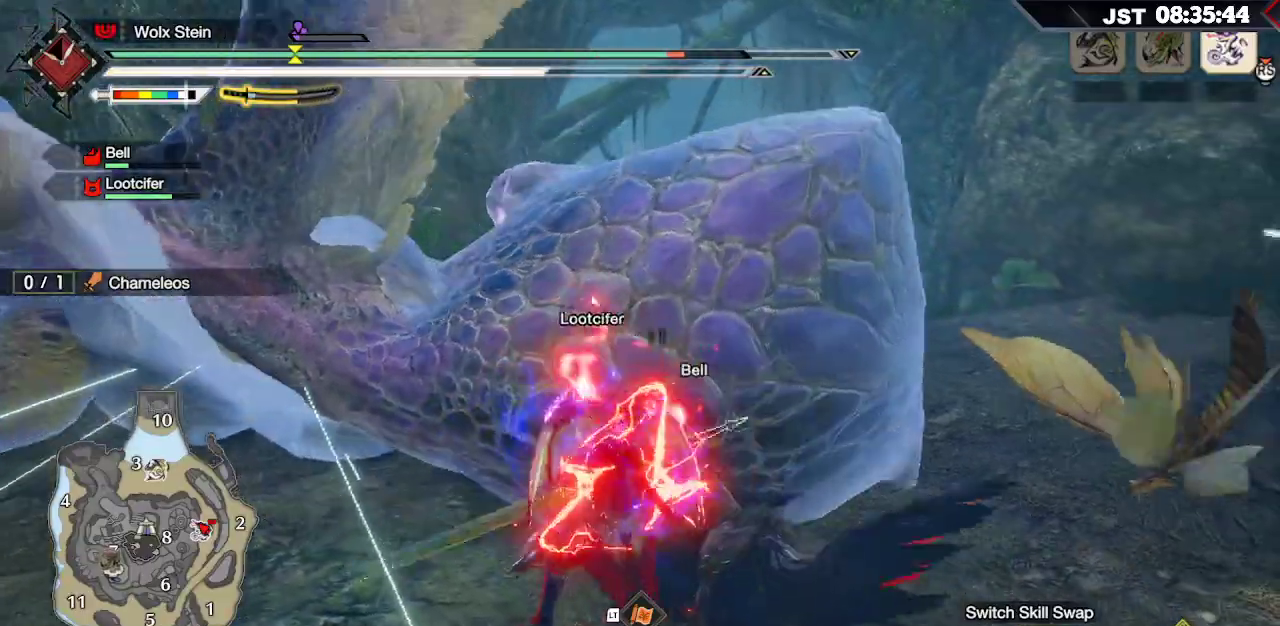
{"dt_ms": 500, "buttons": ["R2"], "left_stick": "up-right", "right_stick": "center", "events": []}
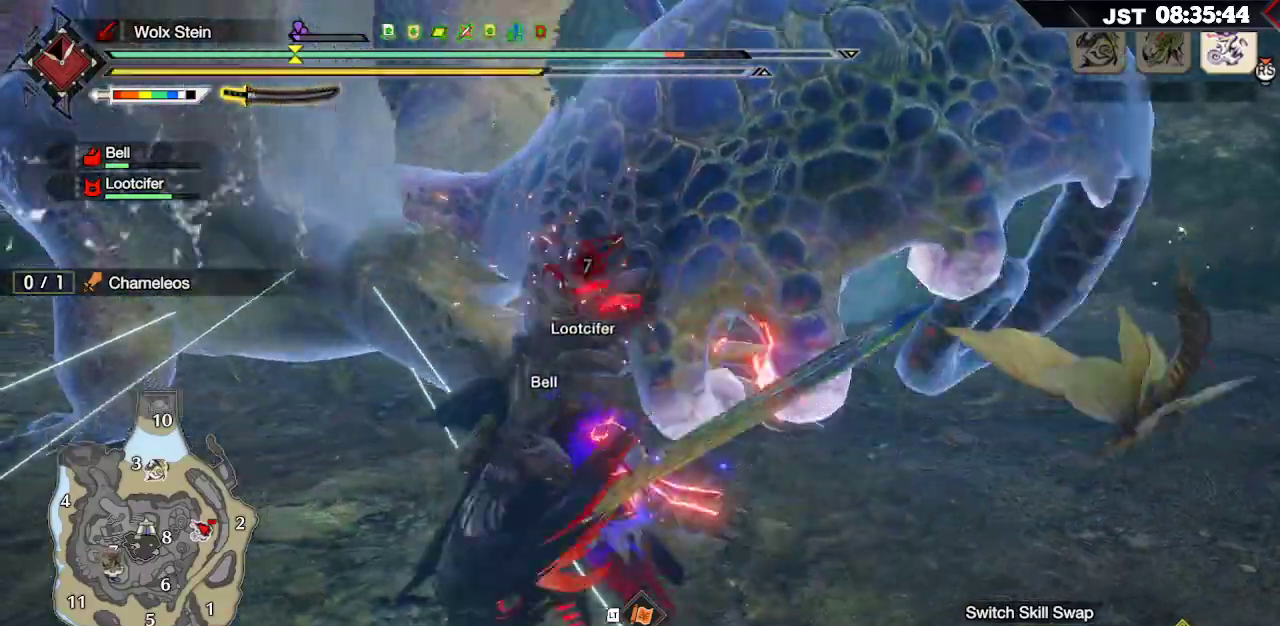
{"dt_ms": 500, "buttons": ["R2"], "left_stick": "up", "right_stick": "center", "events": [[383, "left_stick", "up"]]}
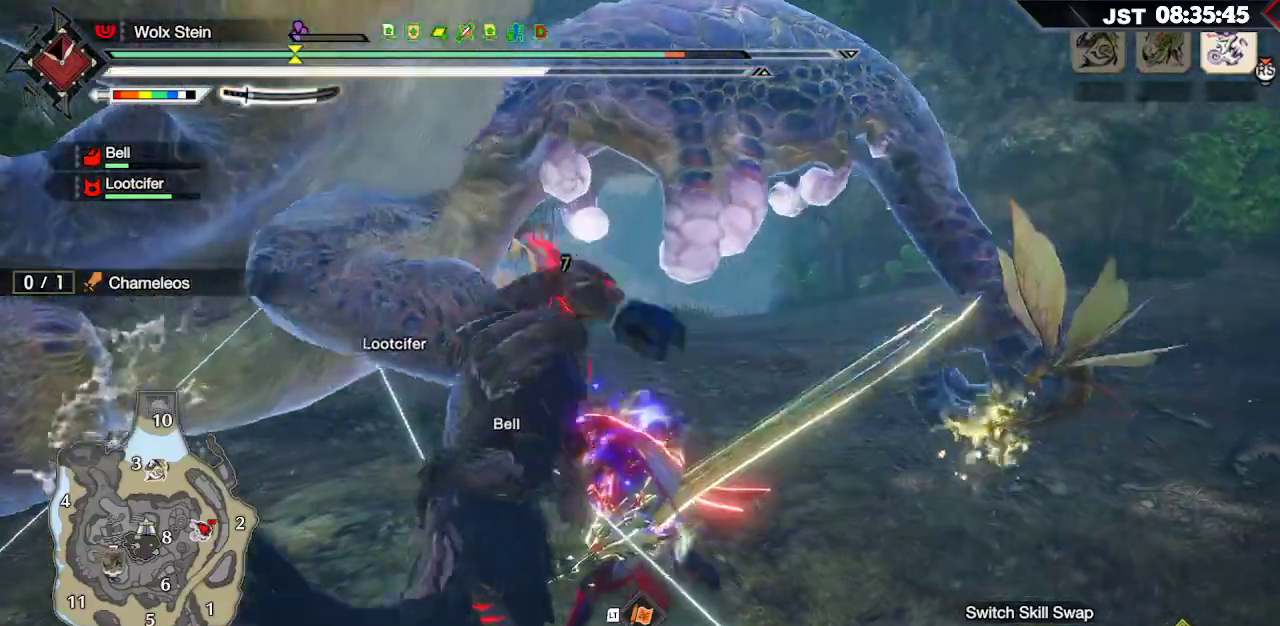
{"dt_ms": 500, "buttons": ["R2"], "left_stick": "up", "right_stick": "center", "events": []}
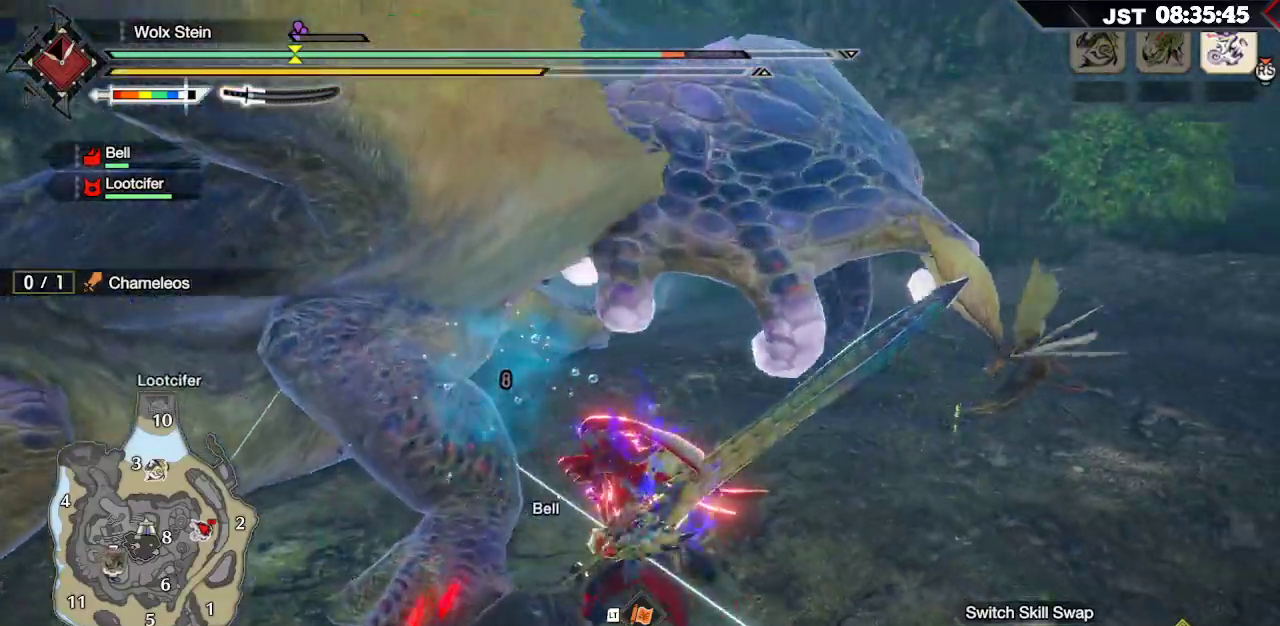
{"dt_ms": 500, "buttons": ["R2"], "left_stick": "up", "right_stick": "center", "events": []}
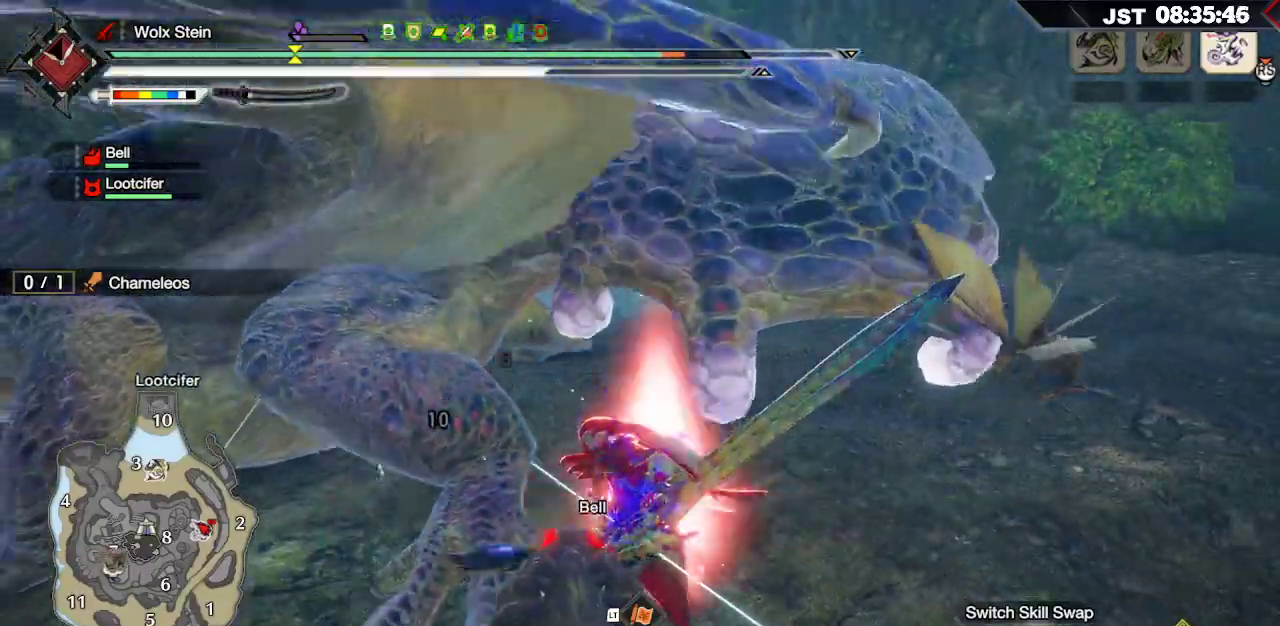
{"dt_ms": 500, "buttons": [], "left_stick": "up-left", "right_stick": "center", "events": [[233, "R2", "up"], [250, "left_stick", "up-left"]]}
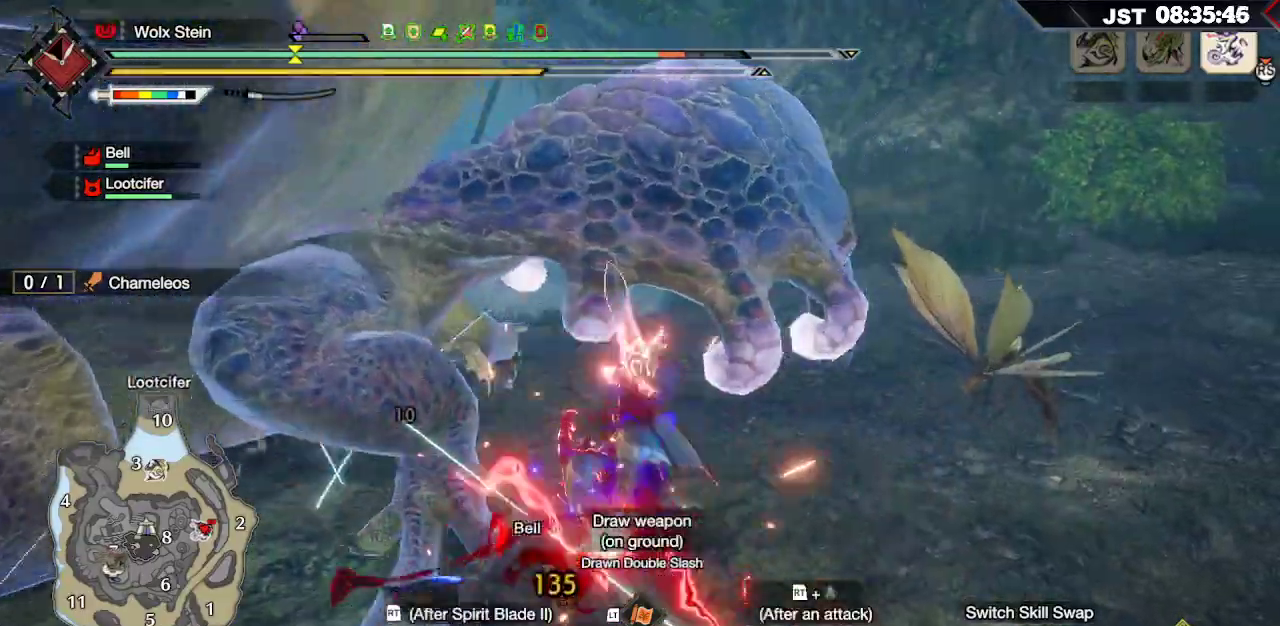
{"dt_ms": 500, "buttons": [], "left_stick": "up-left", "right_stick": "center", "events": [[83, "right_stick", "left"], [317, "right_stick", "center"]]}
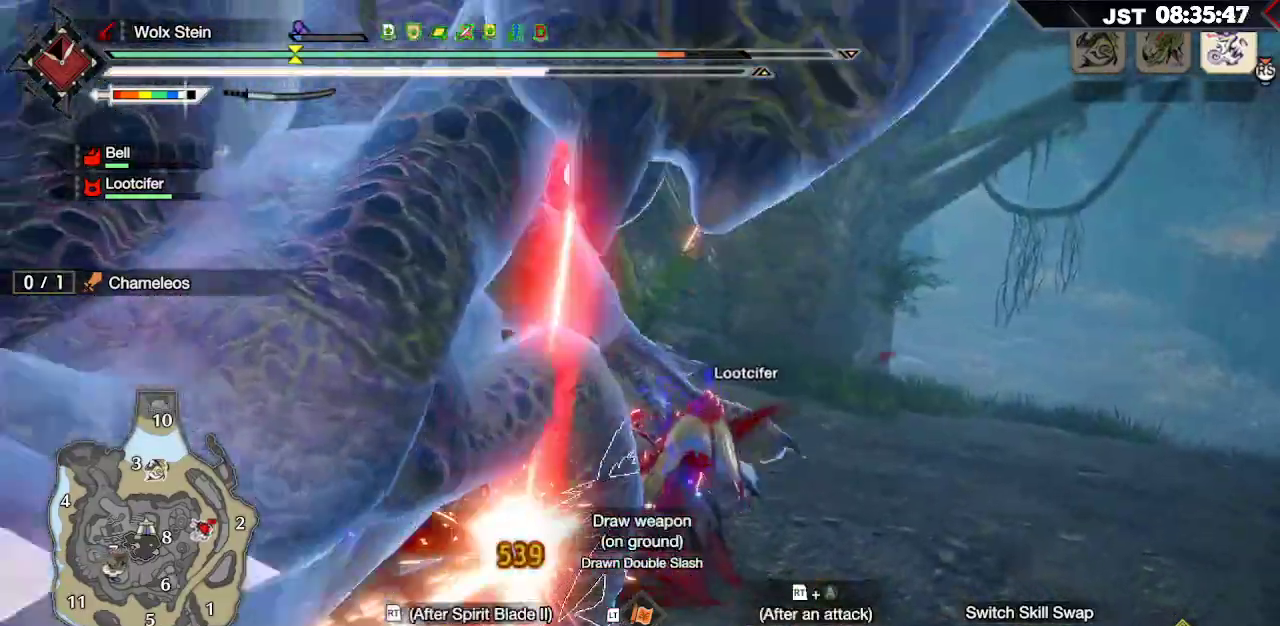
{"dt_ms": 500, "buttons": [], "left_stick": "up-left", "right_stick": "center", "events": [[117, "right_stick", "left"], [417, "right_stick", "center"]]}
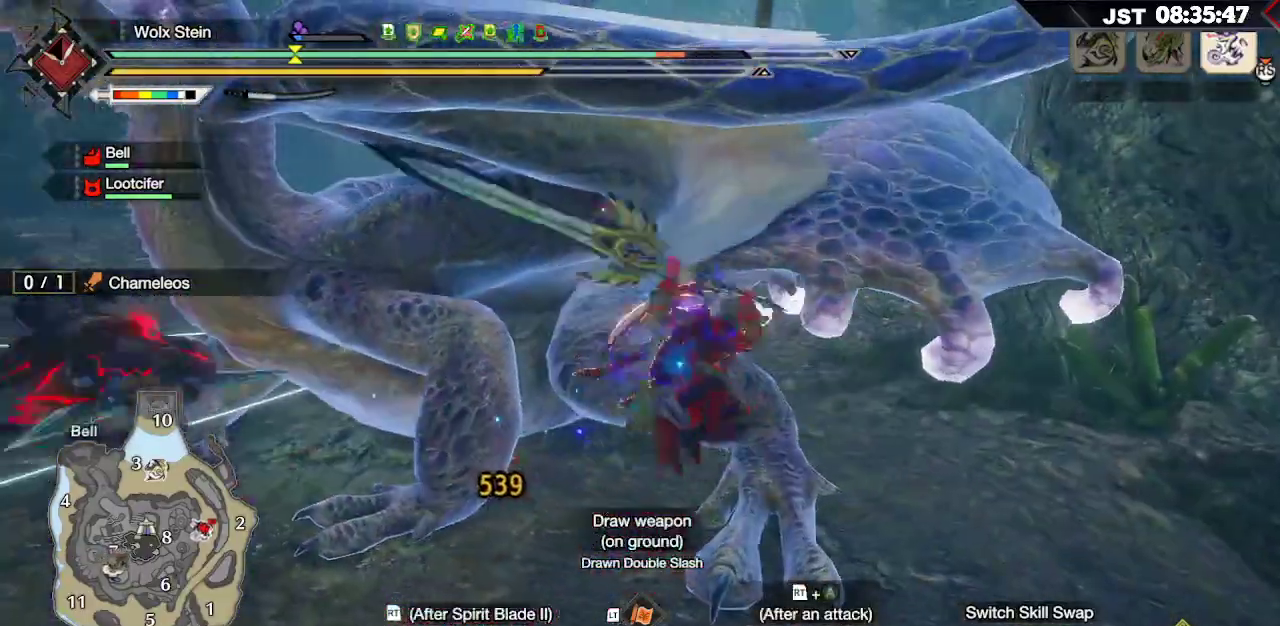
{"dt_ms": 500, "buttons": [], "left_stick": "center", "right_stick": "center", "events": [[417, "left_stick", "center"]]}
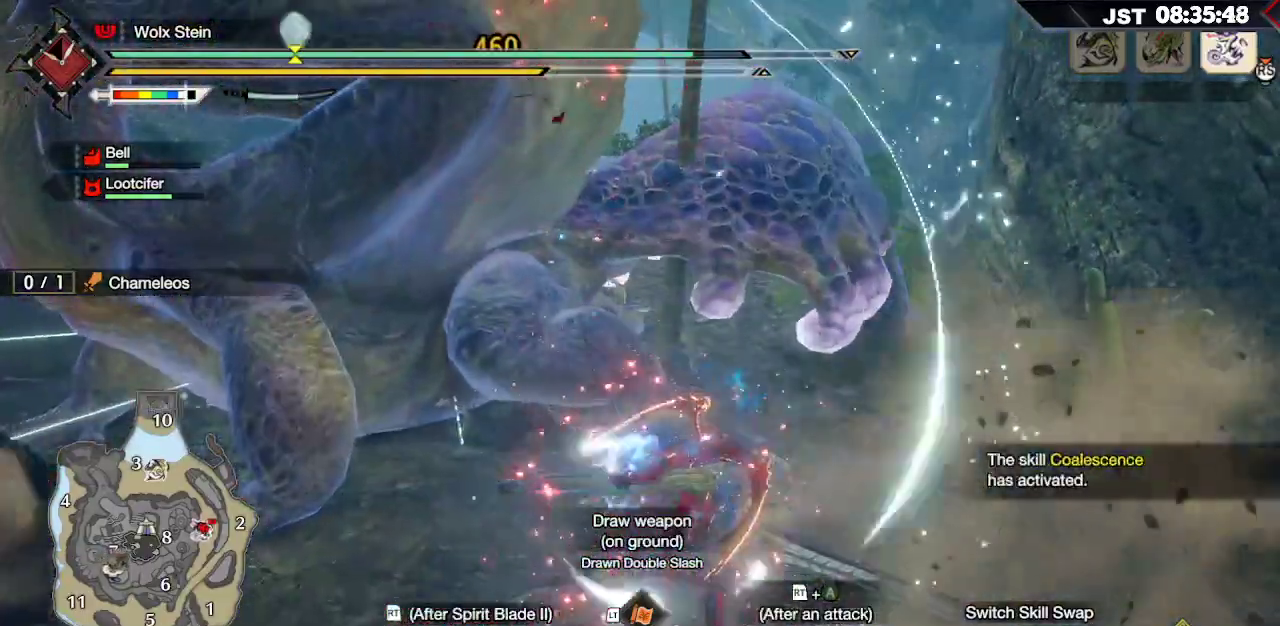
{"dt_ms": 1000, "buttons": [], "left_stick": "center", "right_stick": "center"}
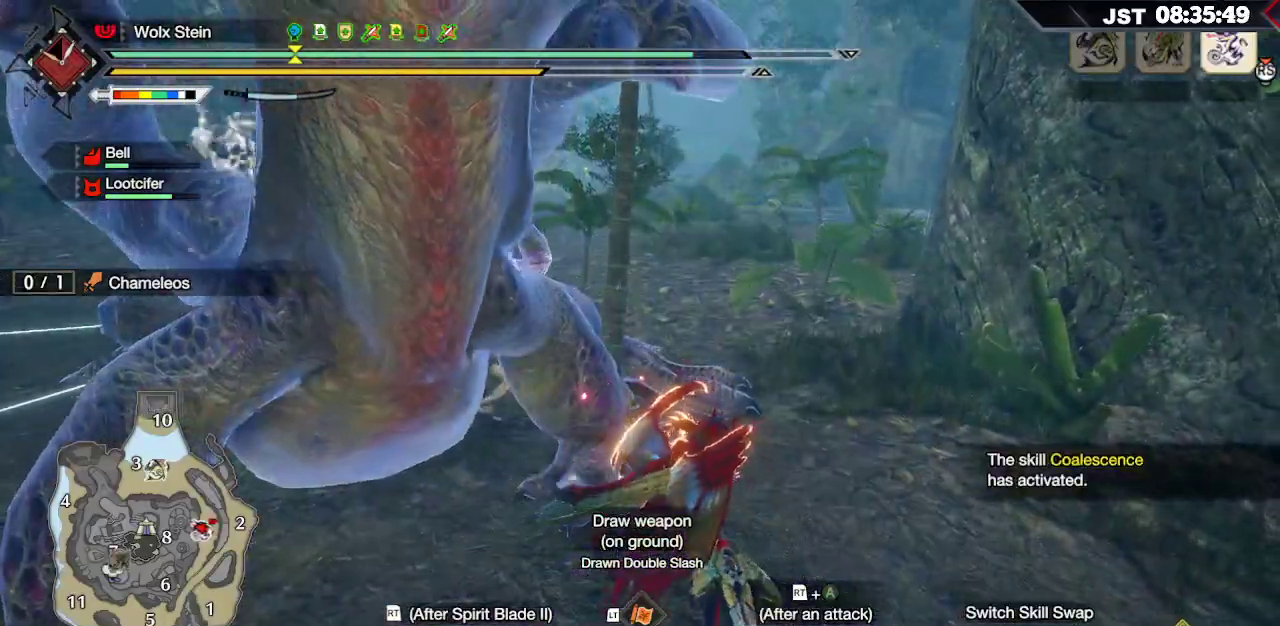
{"dt_ms": 500, "buttons": ["A"], "left_stick": "up", "right_stick": "center", "events": [[33, "DPAD_DOWN", "down"], [167, "DPAD_DOWN", "up"], [350, "left_stick", "up"], [433, "A", "down"]]}
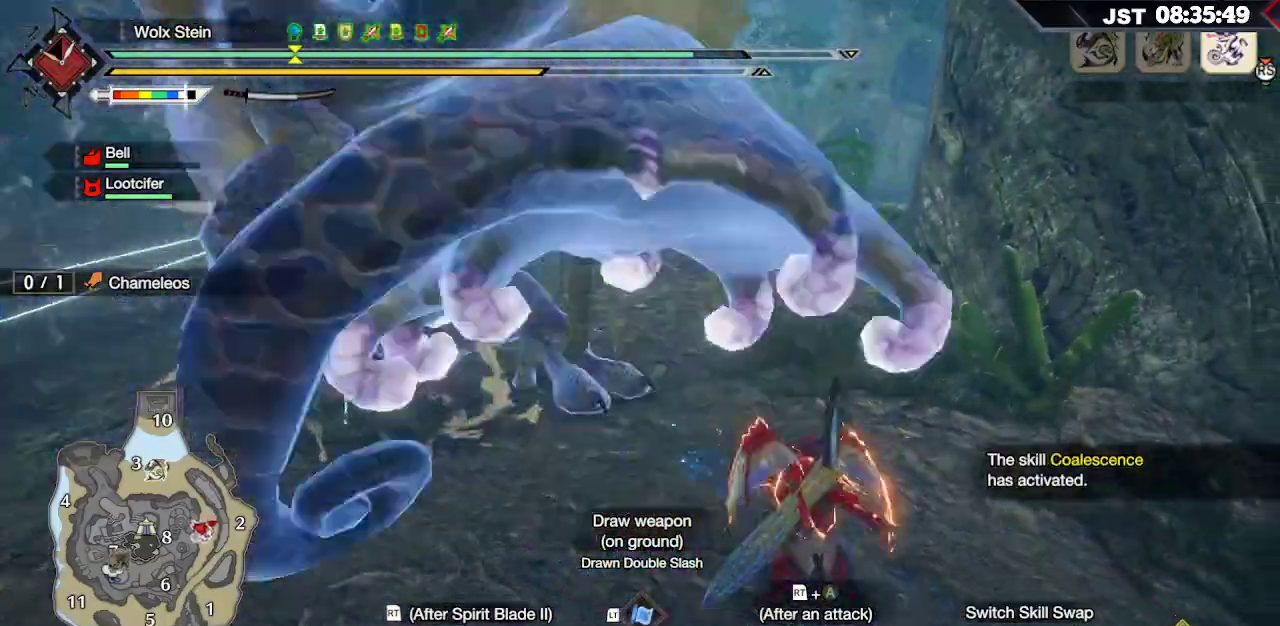
{"dt_ms": 500, "buttons": [], "left_stick": "up", "right_stick": "center", "events": [[67, "A", "up"], [133, "A", "down"], [267, "A", "up"], [350, "A", "down"], [483, "A", "up"]]}
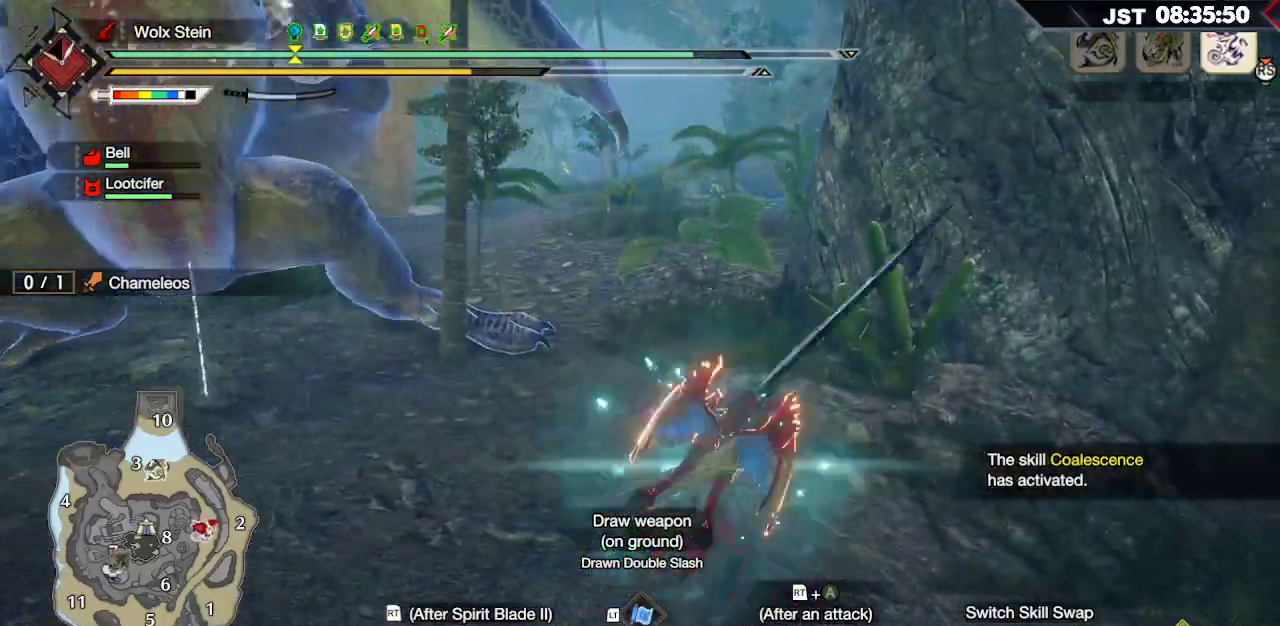
{"dt_ms": 500, "buttons": [], "left_stick": "up", "right_stick": "left", "events": [[50, "A", "down"], [167, "A", "up"], [233, "A", "down"], [333, "A", "up"], [500, "right_stick", "left"]]}
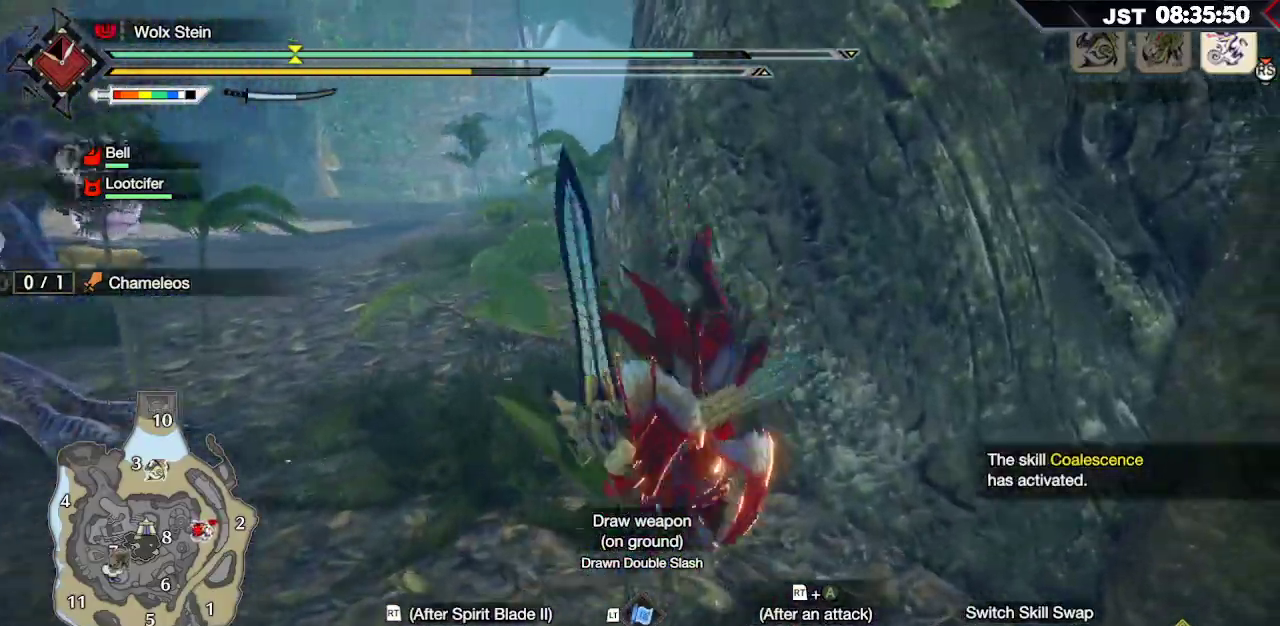
{"dt_ms": 500, "buttons": [], "left_stick": "up", "right_stick": "center"}
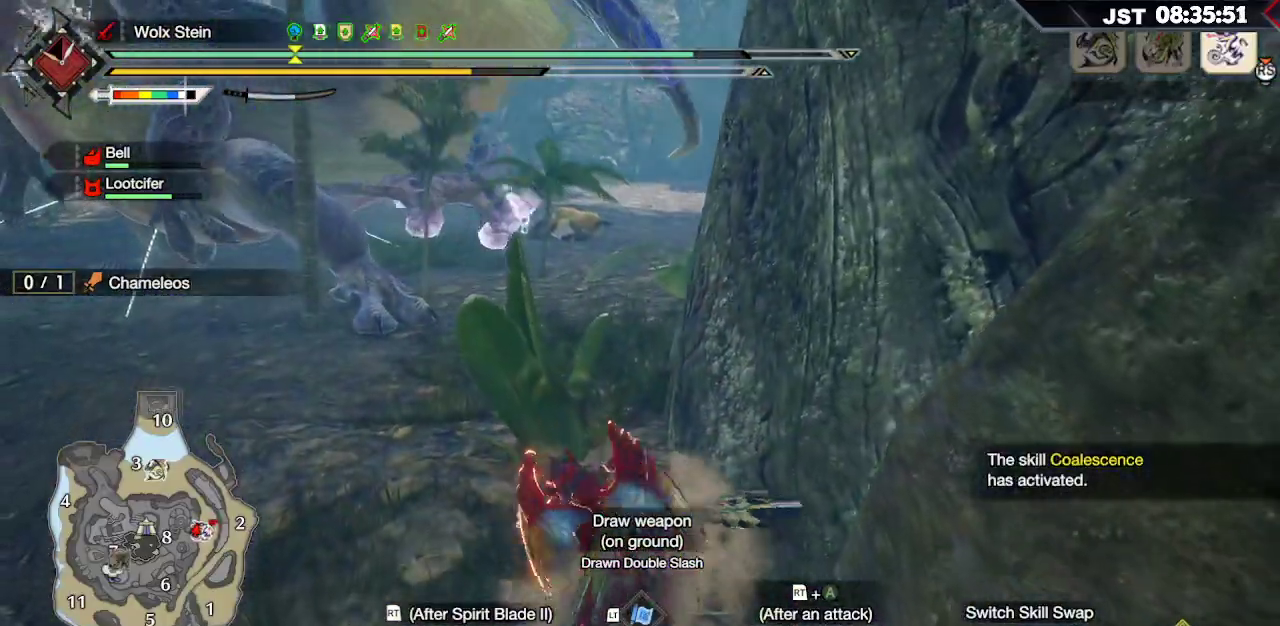
{"dt_ms": 500, "buttons": ["A"], "left_stick": "up", "right_stick": "center", "events": [[217, "A", "down"], [333, "A", "up"], [417, "A", "down"]]}
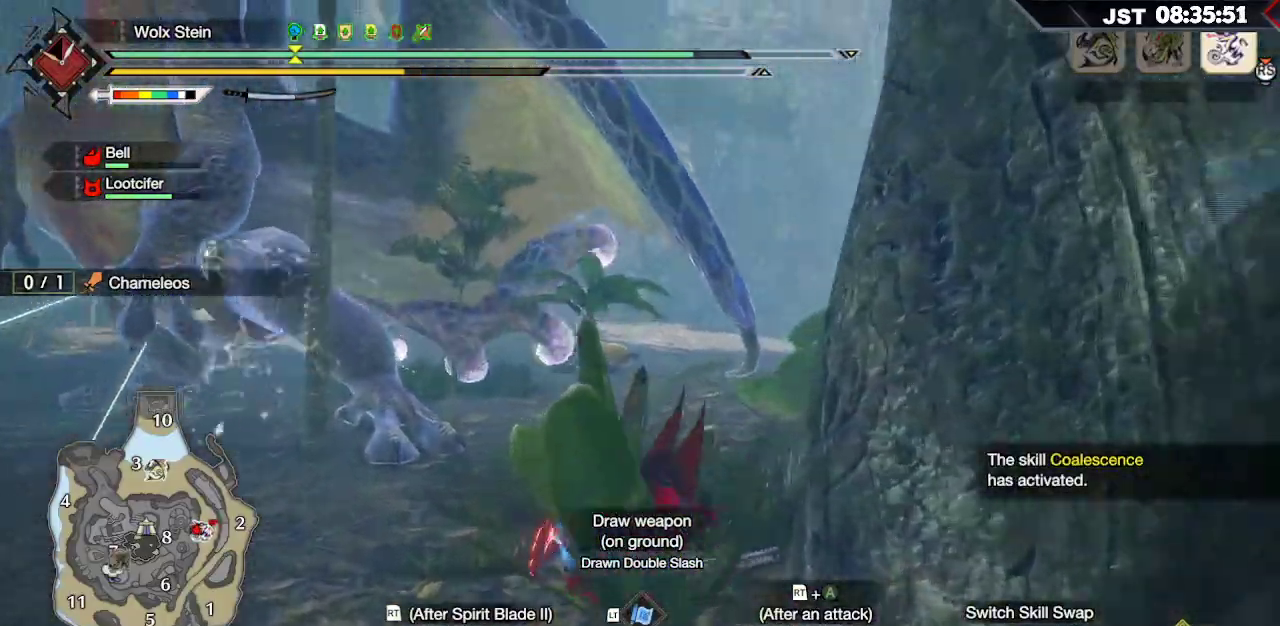
{"dt_ms": 500, "buttons": ["L2"], "left_stick": "up-left", "right_stick": "center", "events": [[50, "A", "up"], [267, "left_stick", "up-left"], [300, "L2", "down"], [350, "Y", "down"], [433, "Y", "up"]]}
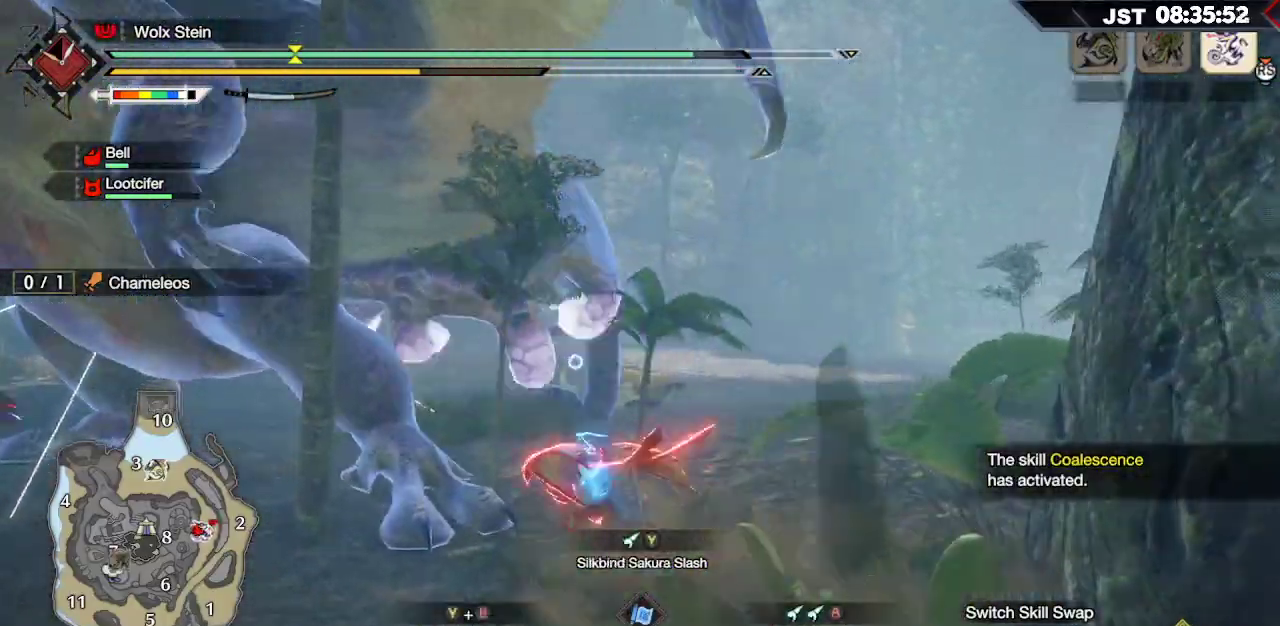
{"dt_ms": 500, "buttons": [], "left_stick": "up-left", "right_stick": "center", "events": [[17, "Y", "down"], [117, "Y", "up"], [183, "Y", "down"], [317, "Y", "up"], [367, "L2", "up"]]}
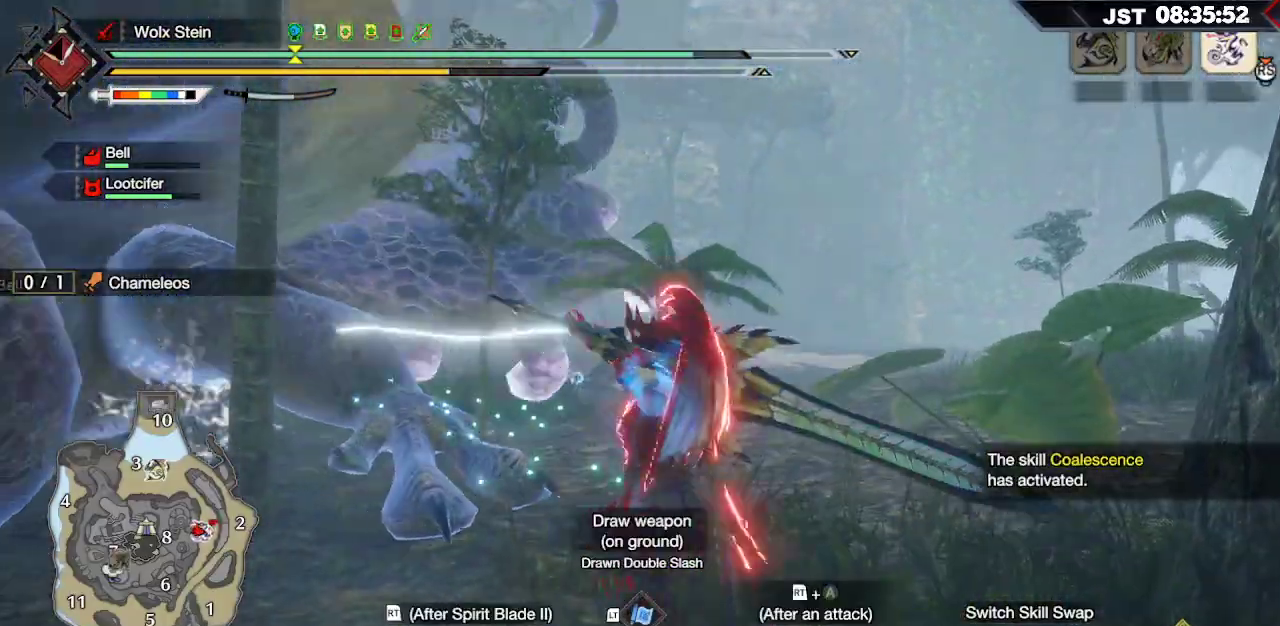
{"dt_ms": 500, "buttons": [], "left_stick": "center", "right_stick": "center", "events": [[50, "right_stick", "left"], [150, "left_stick", "up"], [350, "left_stick", "center"], [367, "right_stick", "center"]]}